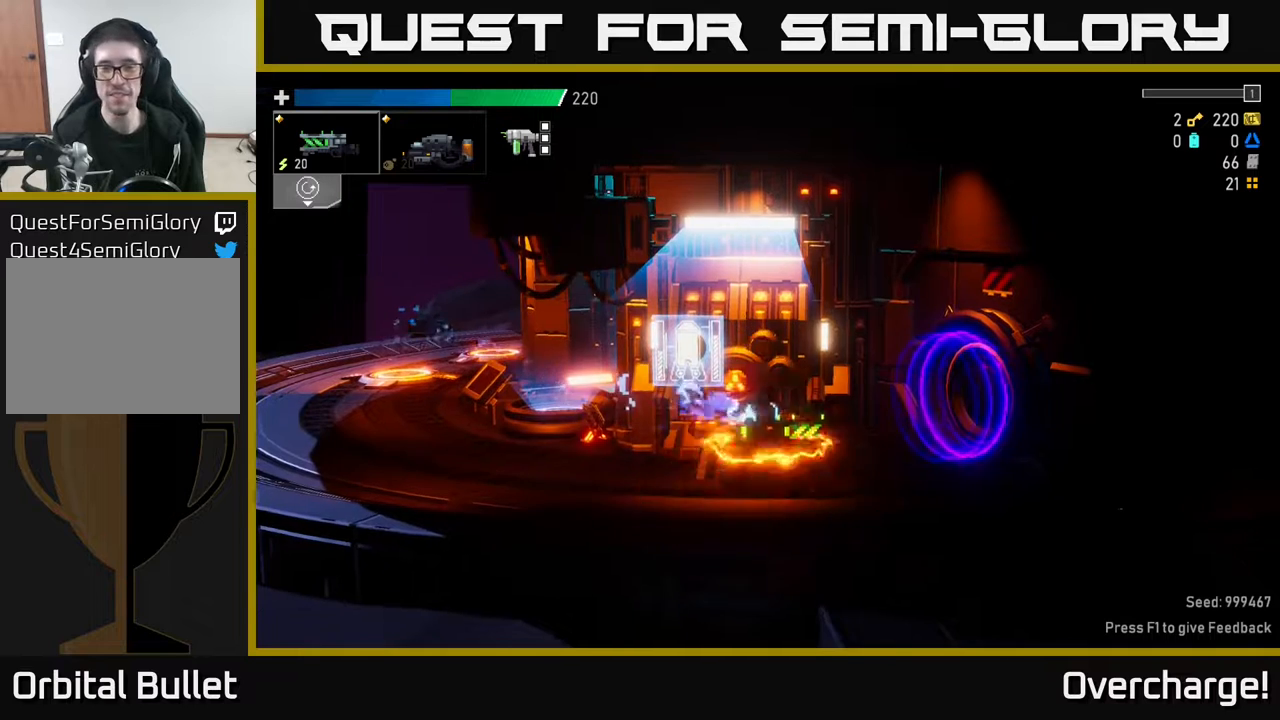
Gameplay with a controller (Xbox layout); each line is a JSON object with the inputs held at the frame after it. "events" lists button and stick changes between this image and that frame as [ms after this image, input, new state], when the widget could be followed in between. Not read: right_stick.
{"buttons": [], "left_stick": "center", "events": [[117, "left_stick", "left"], [283, "left_stick", "center"]]}
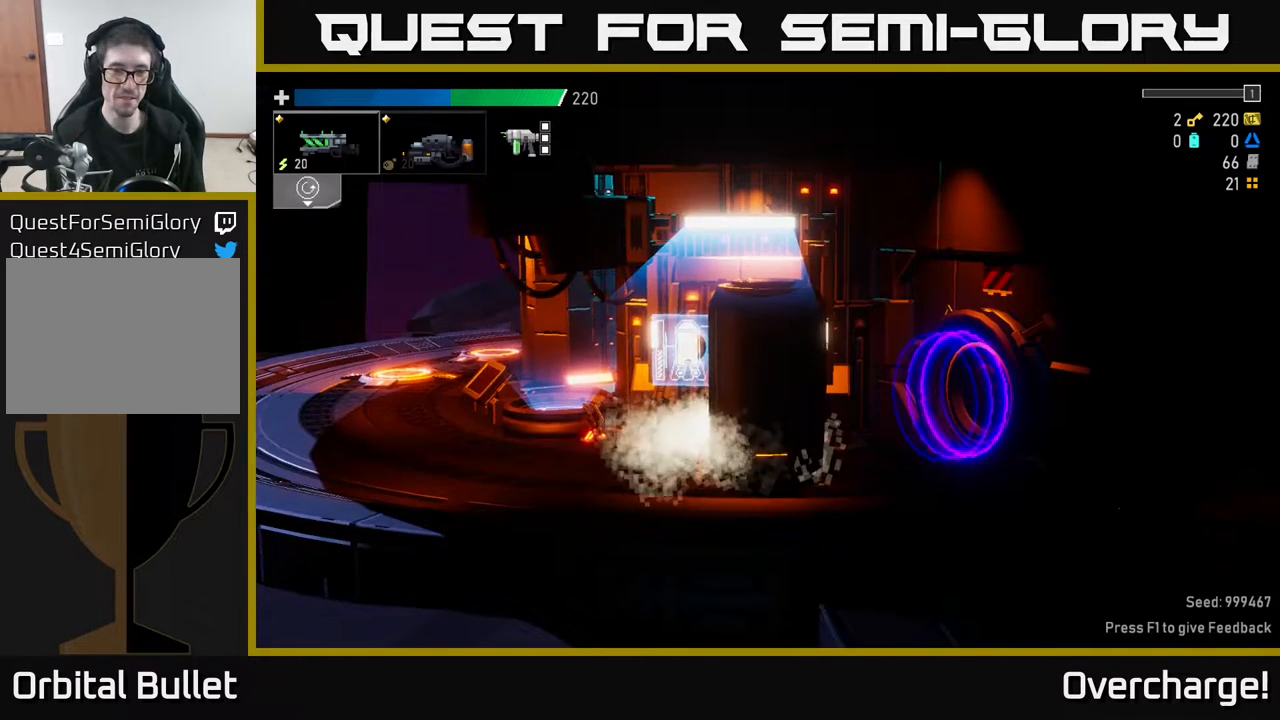
{"buttons": [], "left_stick": "center", "events": []}
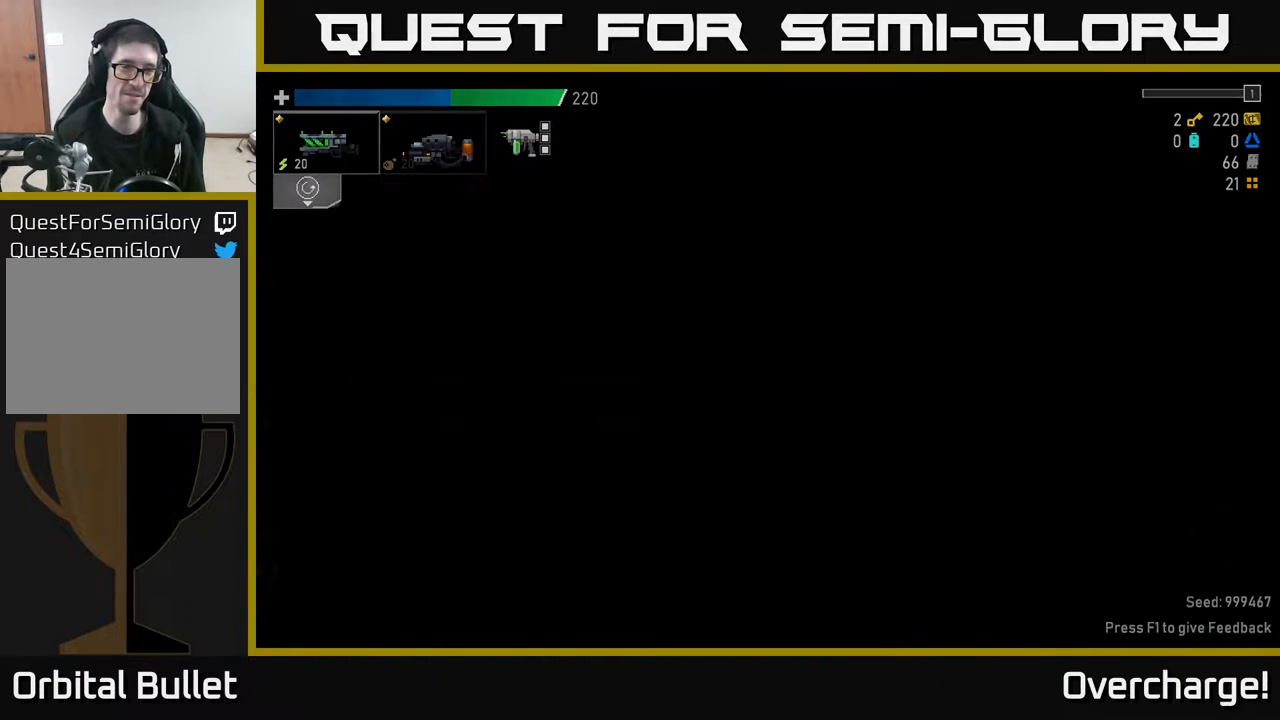
{"buttons": [], "left_stick": "center", "events": []}
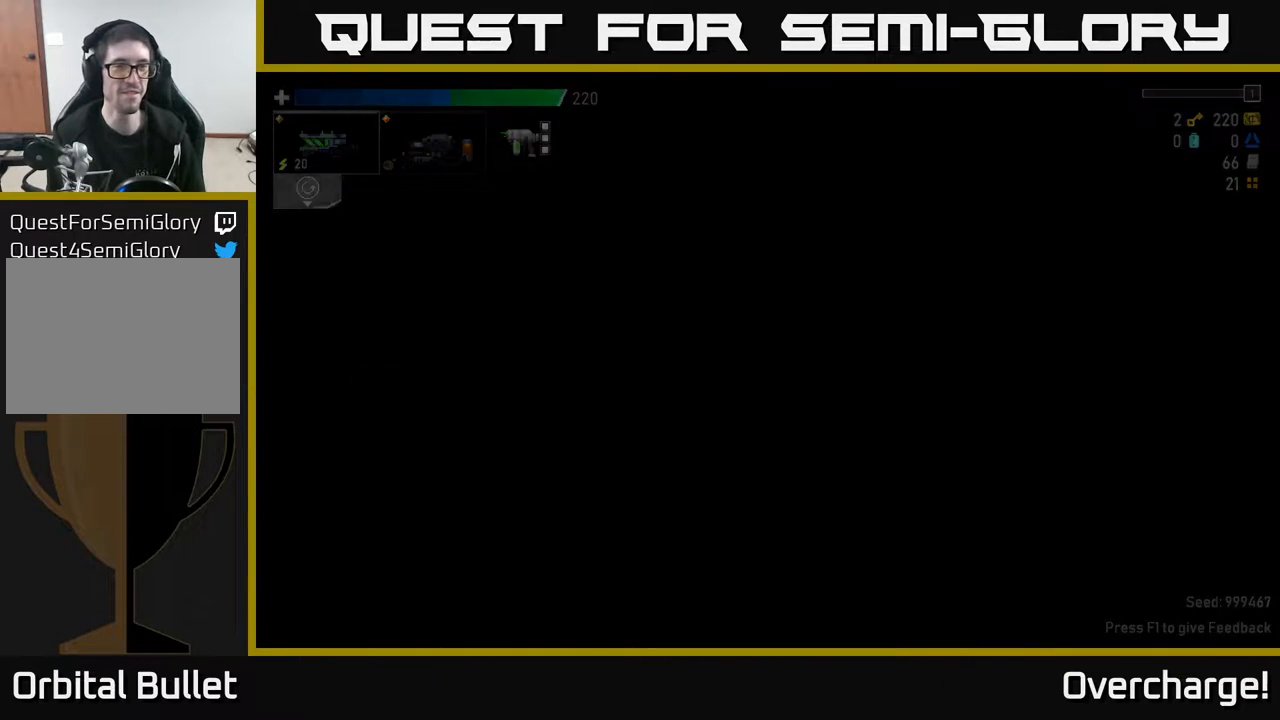
{"buttons": [], "left_stick": "center", "events": [[300, "L2", "down"], [400, "L2", "up"]]}
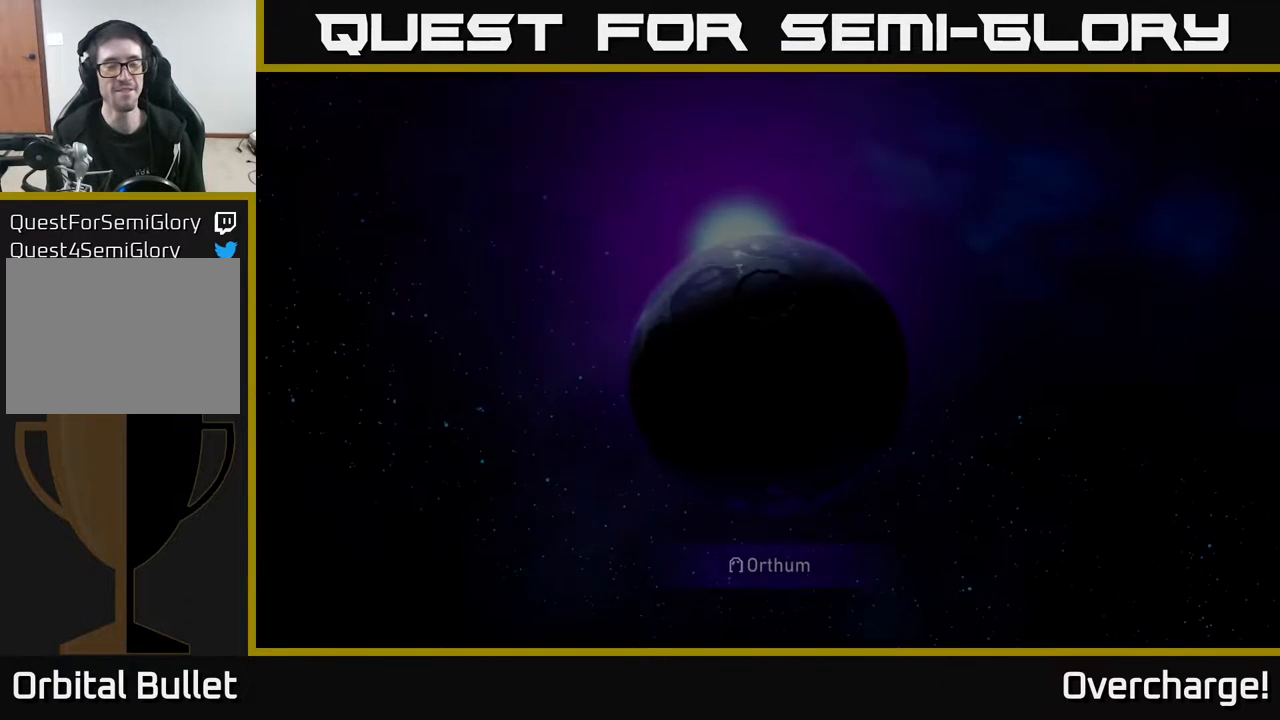
{"buttons": [], "left_stick": "center", "events": []}
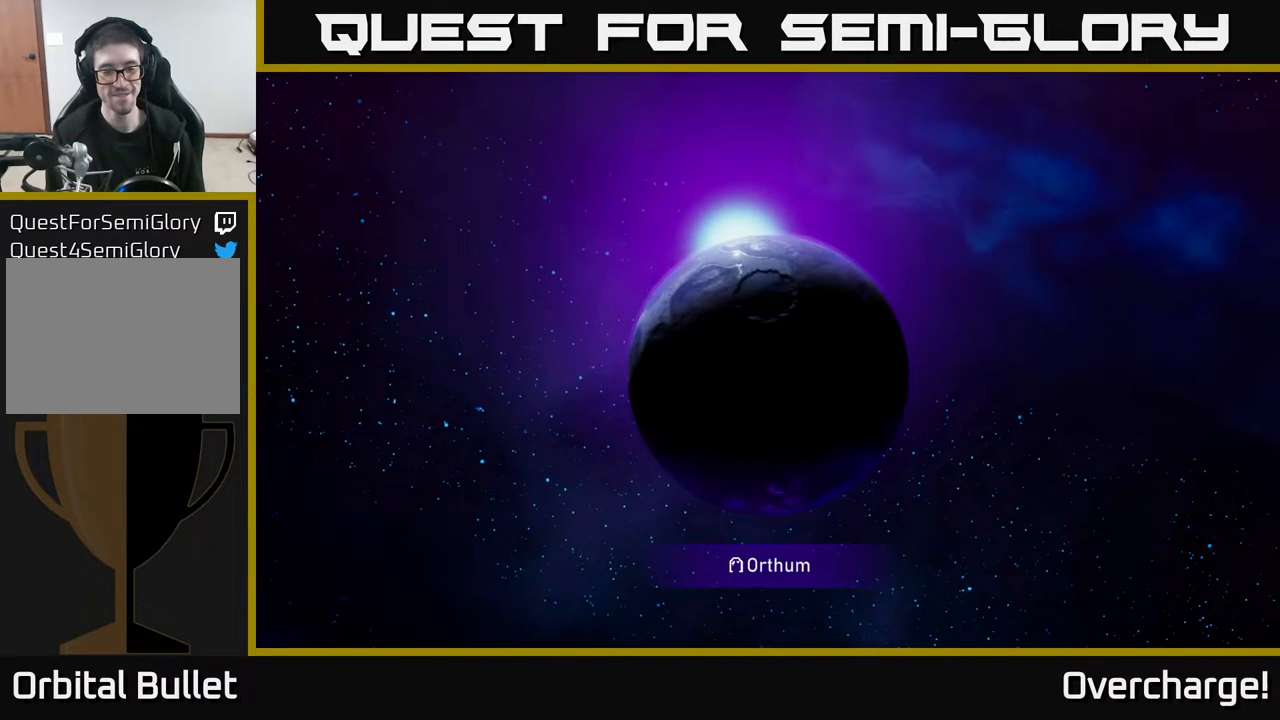
{"buttons": [], "left_stick": "center", "events": []}
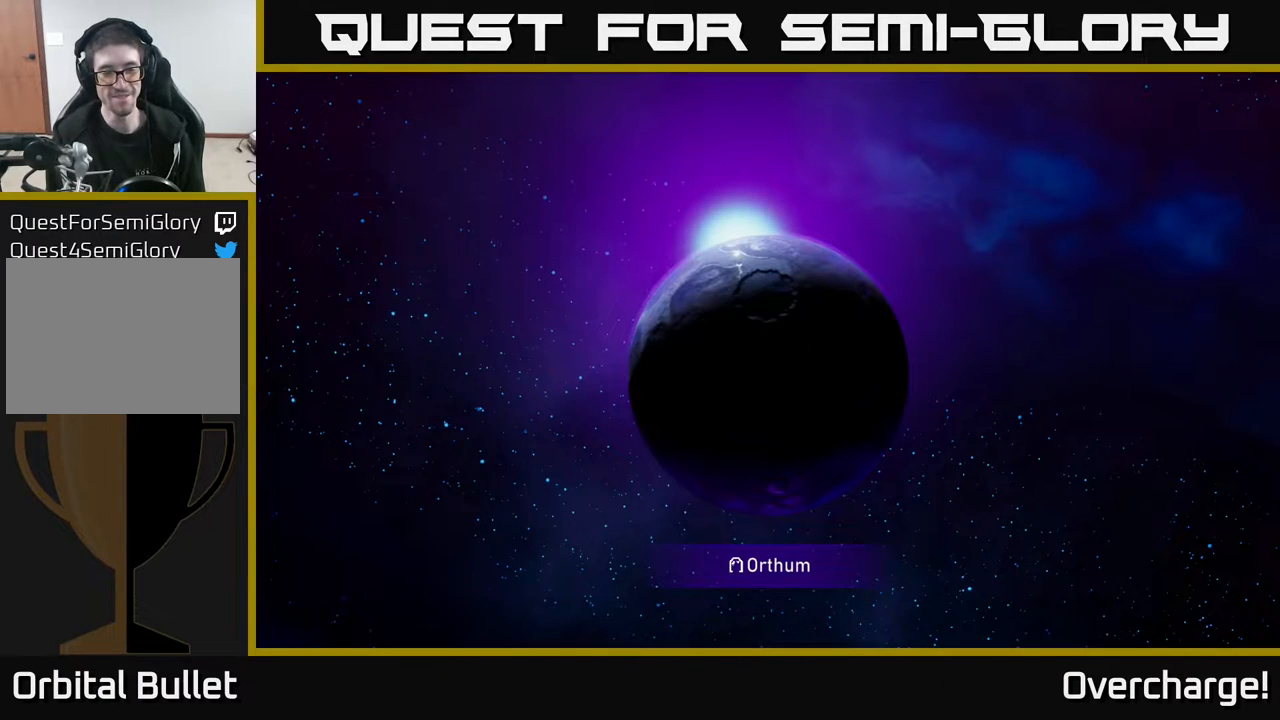
{"buttons": [], "left_stick": "center", "events": []}
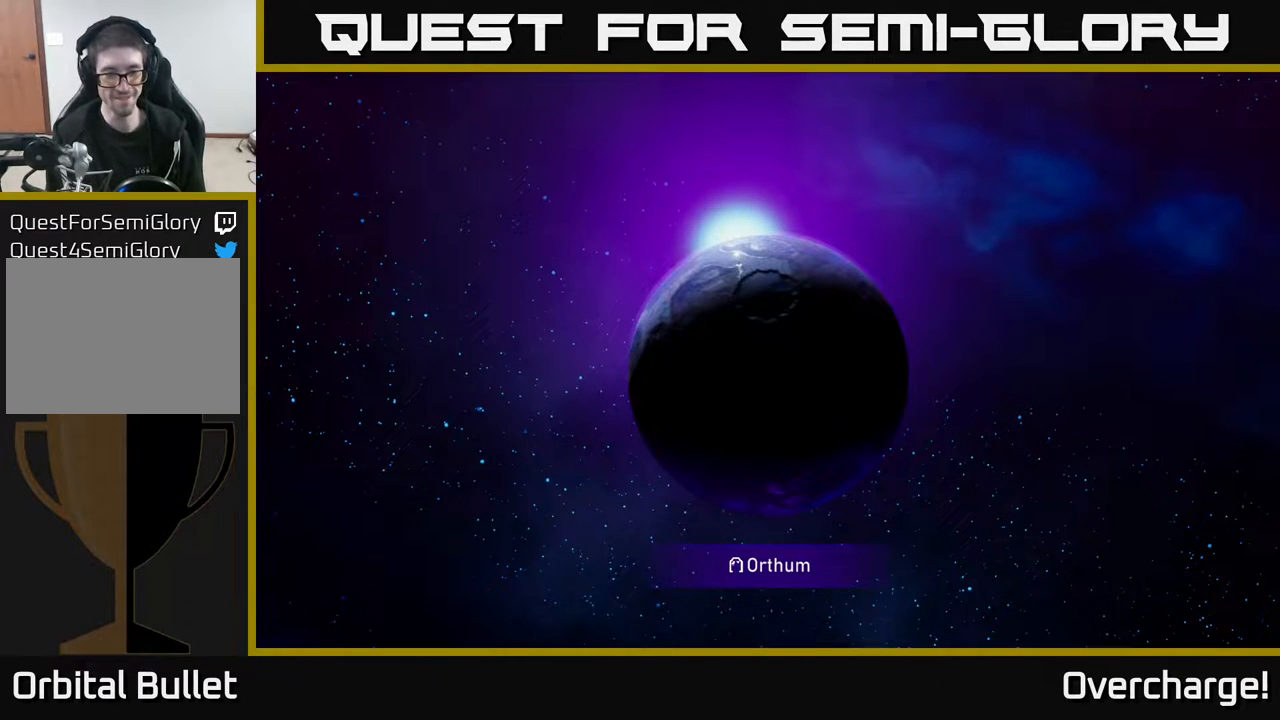
{"buttons": [], "left_stick": "center", "events": []}
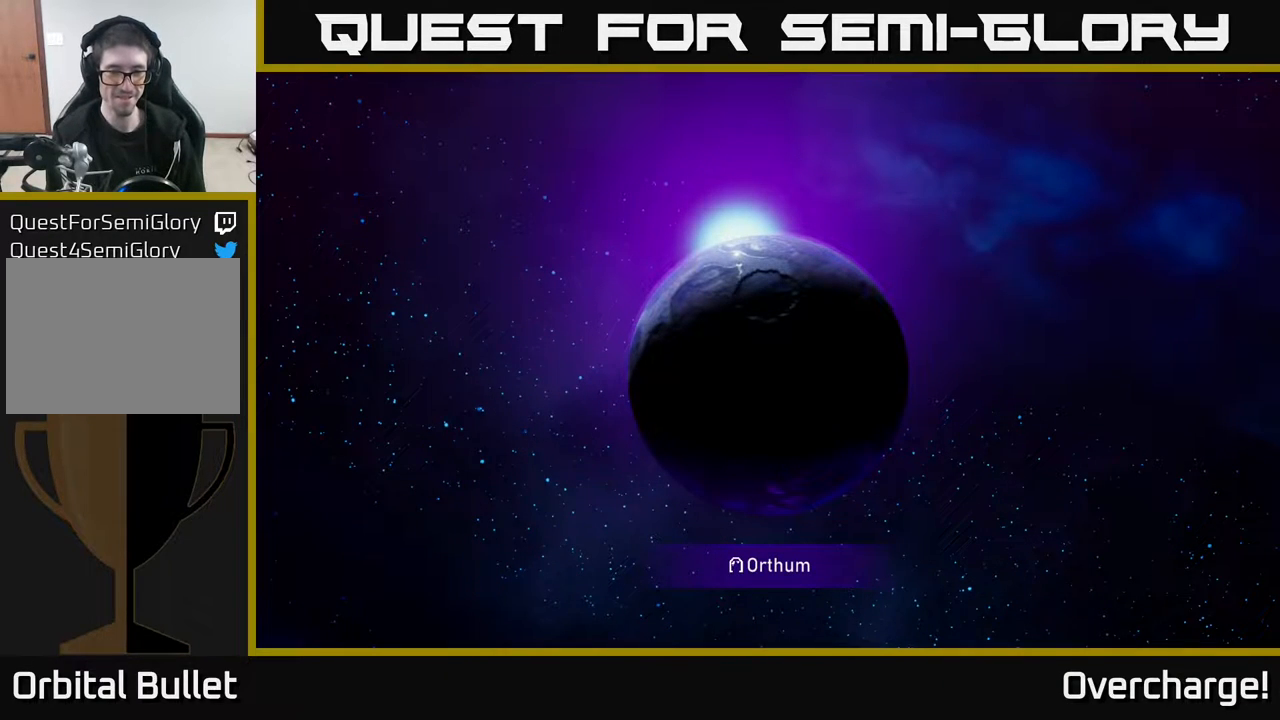
{"buttons": [], "left_stick": "center", "events": []}
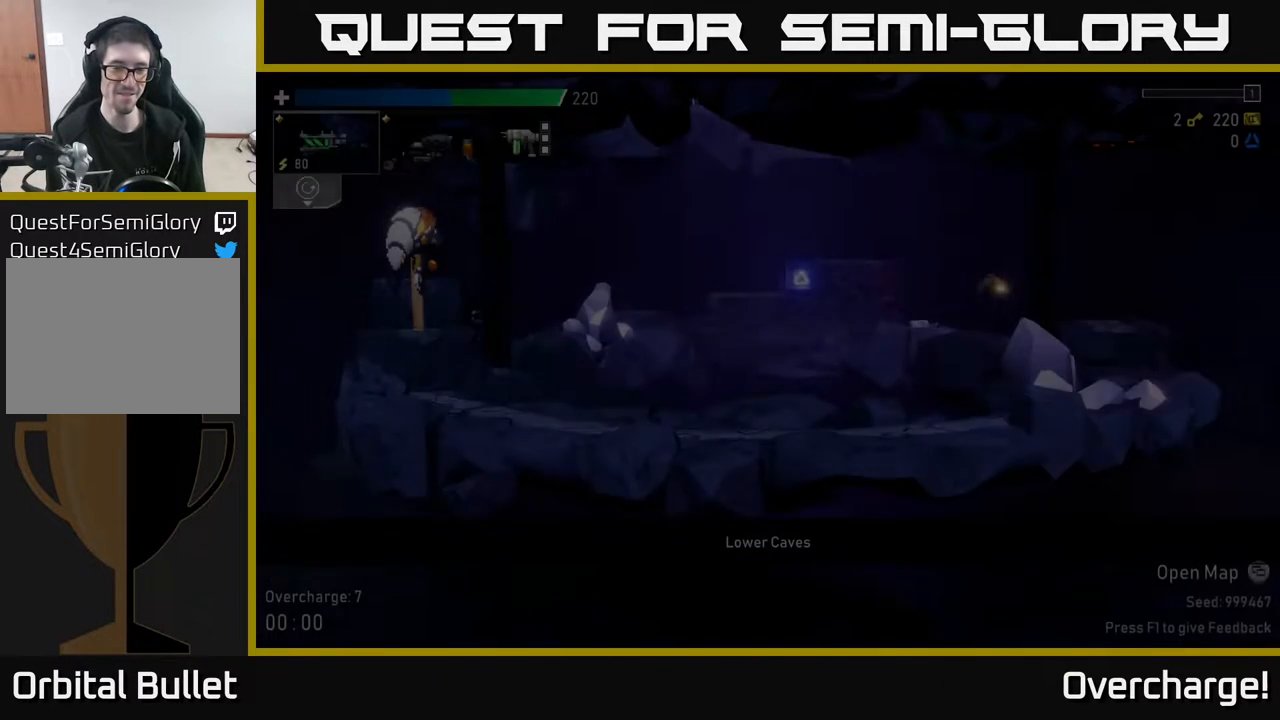
{"buttons": [], "left_stick": "right", "events": [[417, "left_stick", "right"]]}
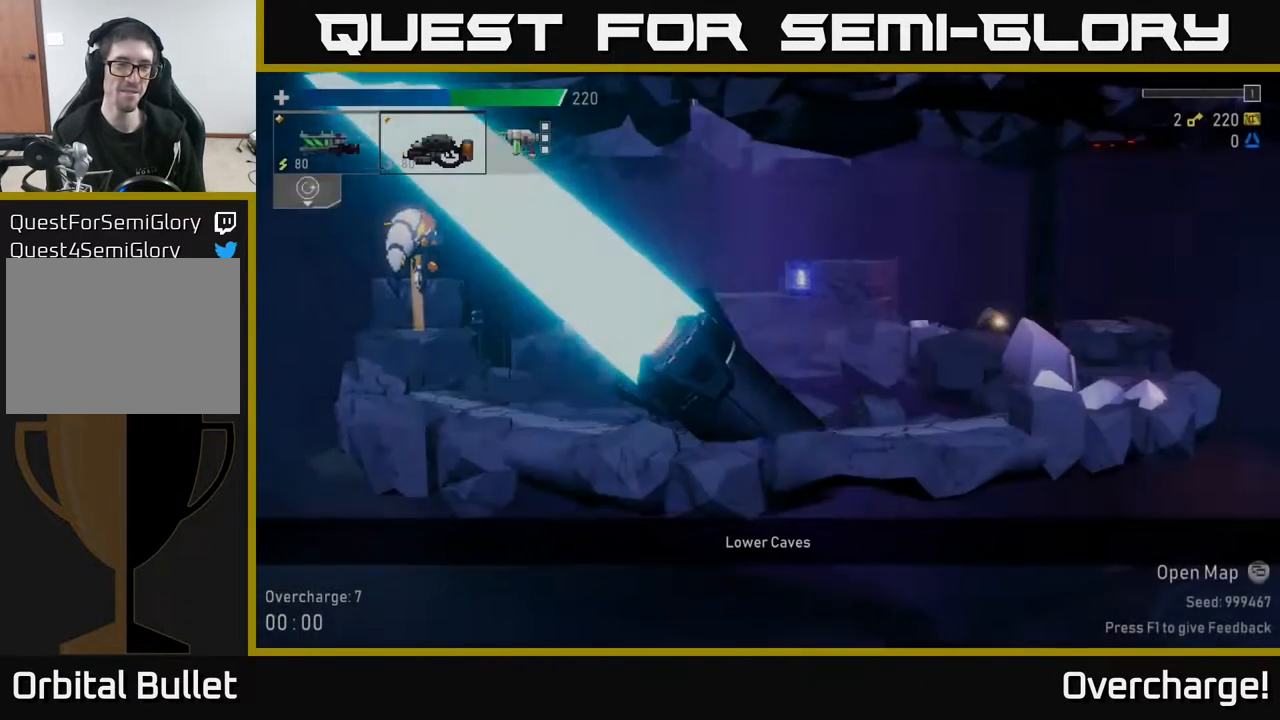
{"buttons": [], "left_stick": "left", "events": [[133, "left_stick", "left"], [333, "A", "down"], [483, "A", "up"]]}
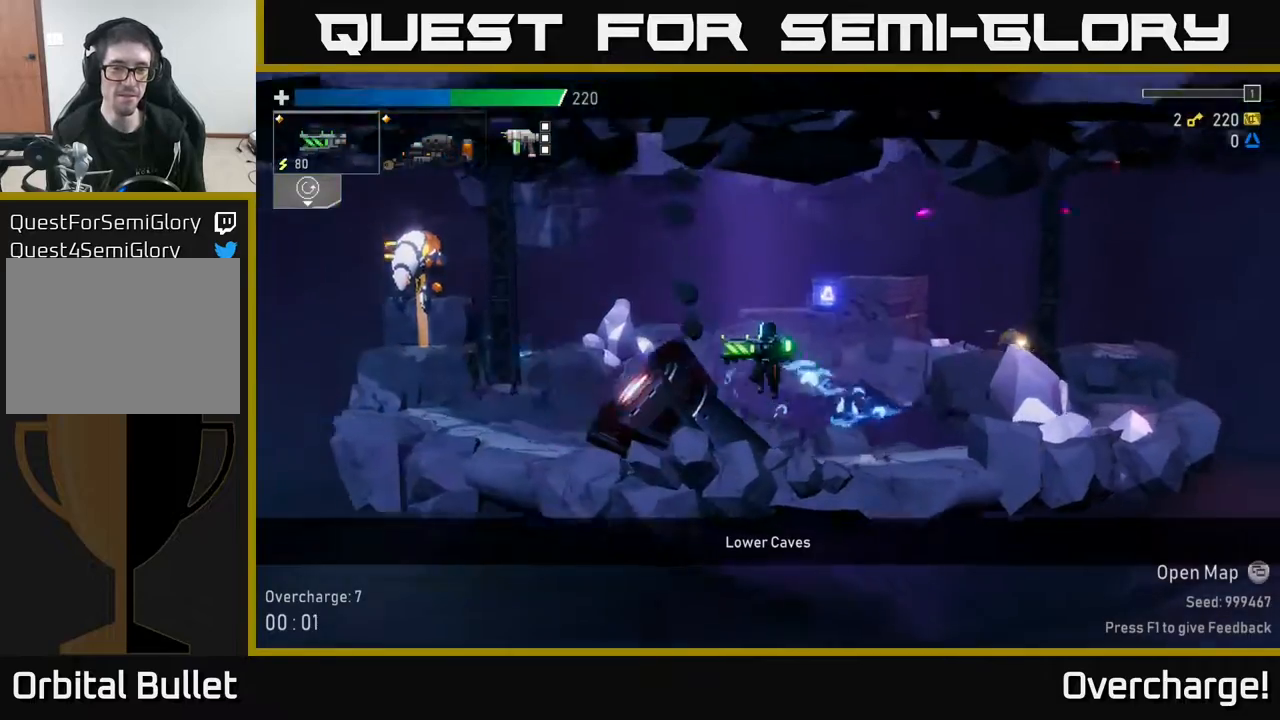
{"buttons": ["A", "L2"], "left_stick": "left", "events": [[17, "L2", "down"], [133, "L2", "up"], [400, "A", "down"], [483, "L2", "down"]]}
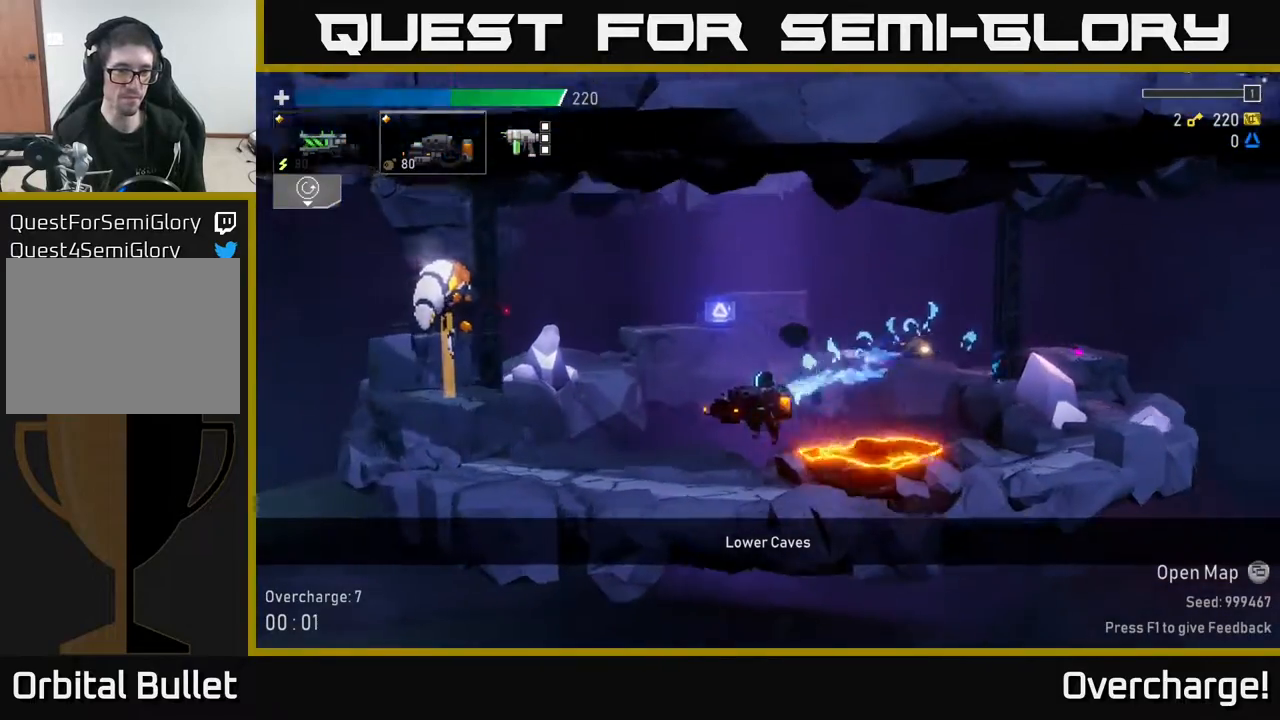
{"buttons": ["R2"], "left_stick": "center", "events": [[100, "A", "up"], [133, "L2", "up"], [233, "R2", "down"], [333, "left_stick", "center"], [350, "R2", "up"], [467, "R2", "down"]]}
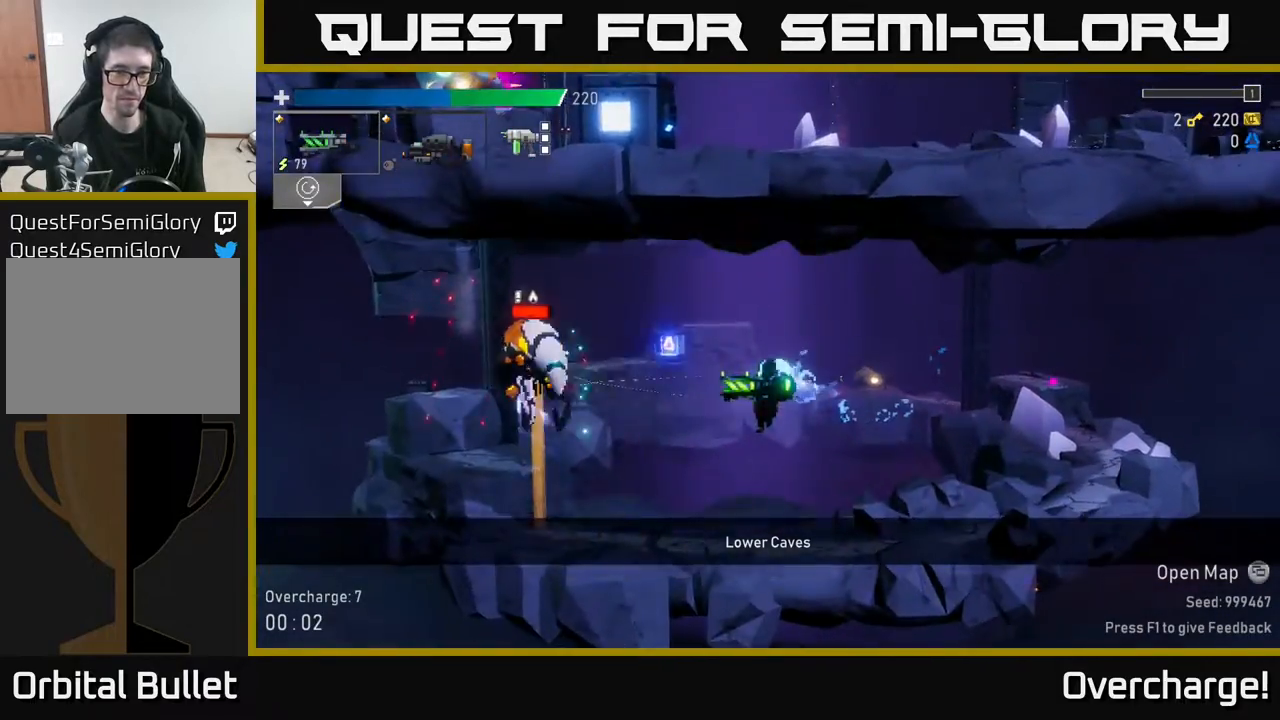
{"buttons": ["A", "R2"], "left_stick": "left", "events": [[83, "R2", "up"], [167, "R2", "down"], [300, "R2", "up"], [417, "left_stick", "left"], [450, "A", "down"], [450, "R2", "down"]]}
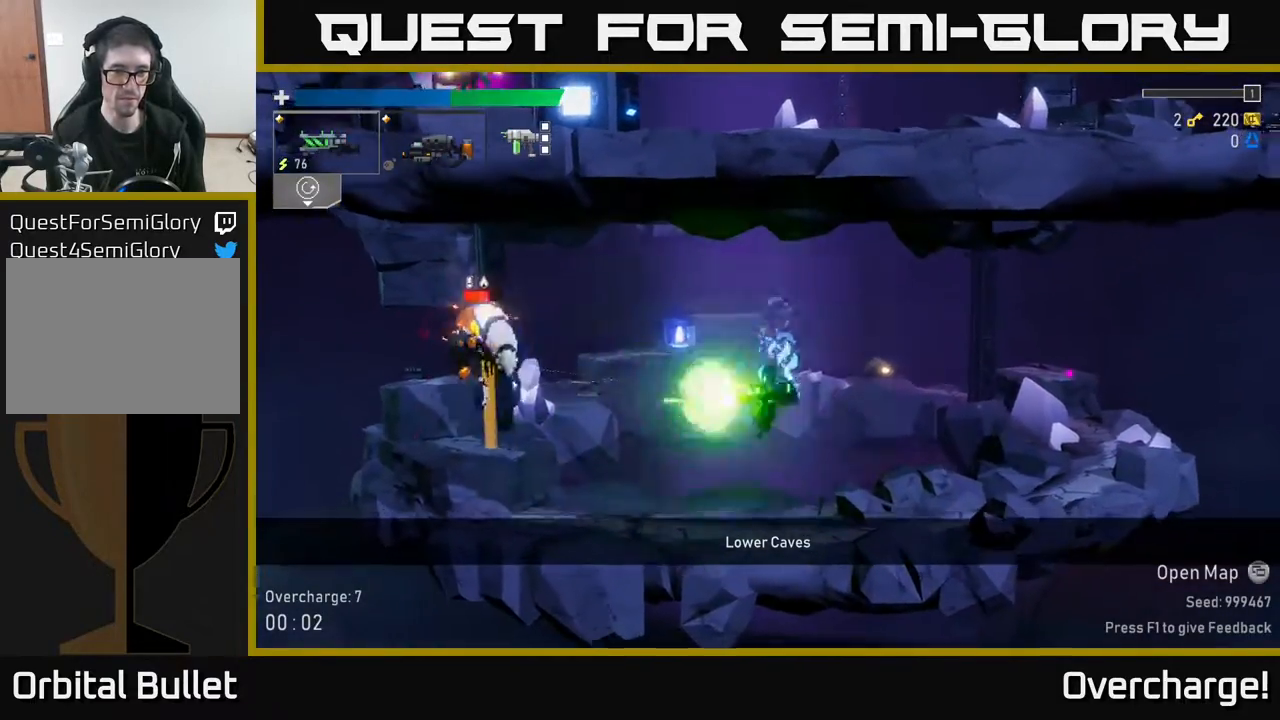
{"buttons": ["A", "R2"], "left_stick": "left", "events": [[33, "R2", "up"], [67, "A", "up"], [183, "R2", "down"], [317, "R2", "up"], [417, "R2", "down"], [450, "A", "down"]]}
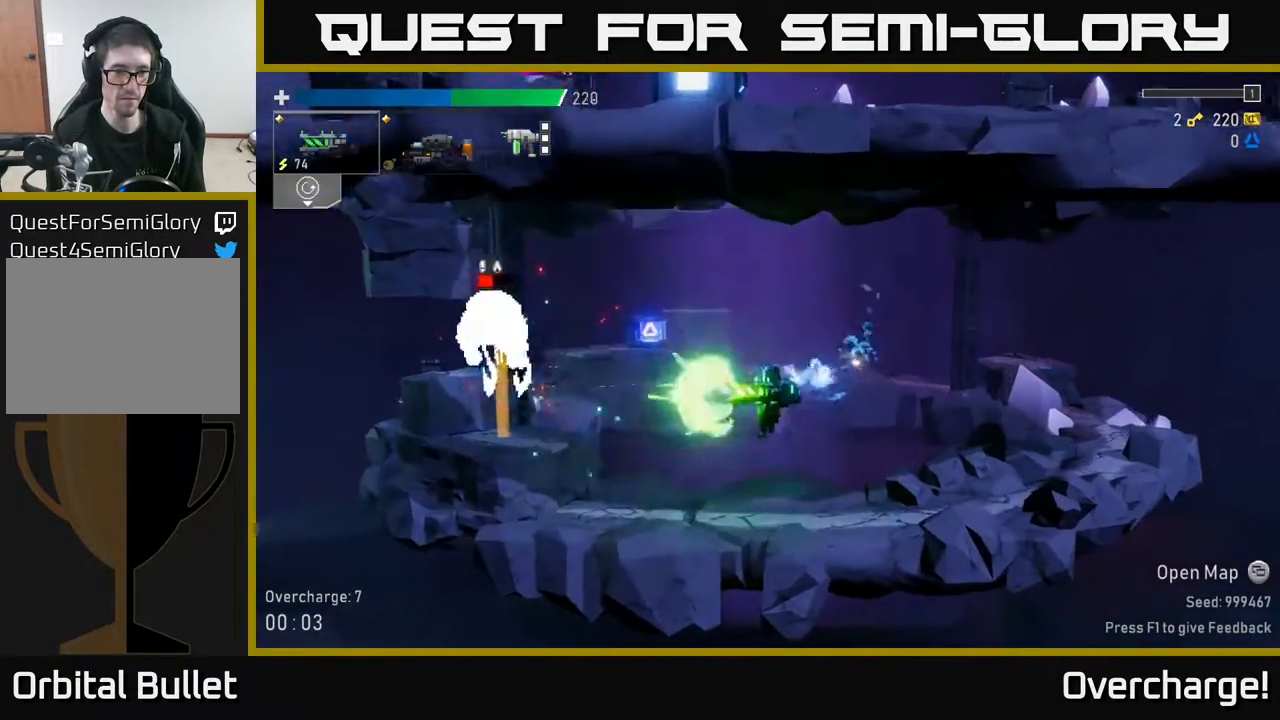
{"buttons": ["A"], "left_stick": "left", "events": [[33, "R2", "up"], [117, "A", "up"], [217, "R2", "down"], [333, "R2", "up"], [417, "A", "down"]]}
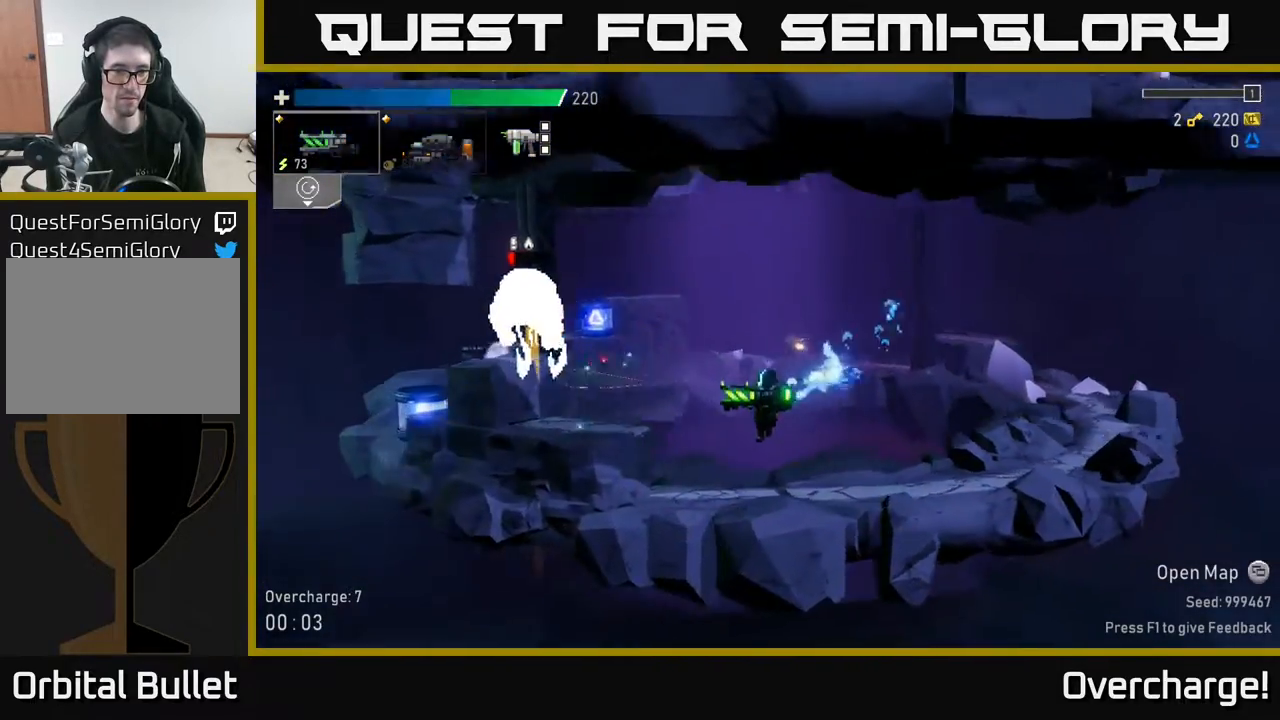
{"buttons": [], "left_stick": "left", "events": [[67, "A", "up"], [283, "A", "down"], [317, "L2", "down"], [317, "left_stick", "center"], [417, "L2", "up"], [433, "left_stick", "left"], [467, "A", "up"]]}
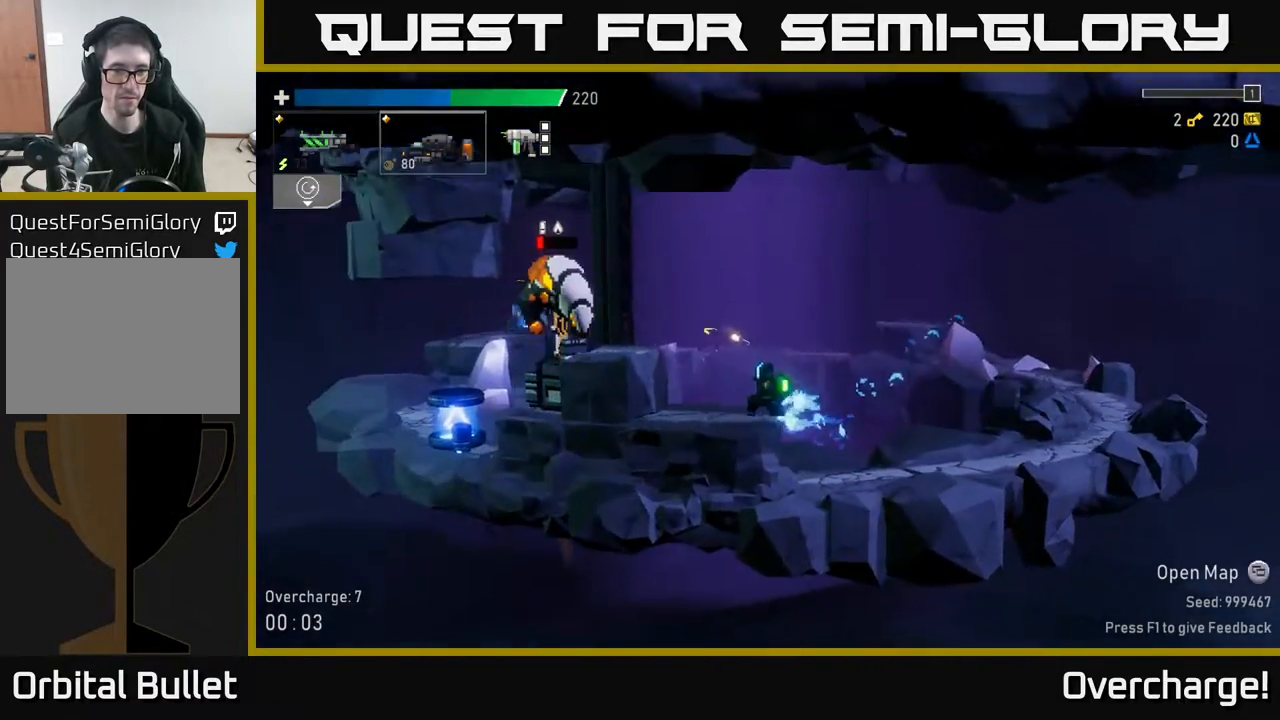
{"buttons": ["R2"], "left_stick": "left", "events": [[100, "A", "down"], [250, "A", "up"], [317, "R2", "down"]]}
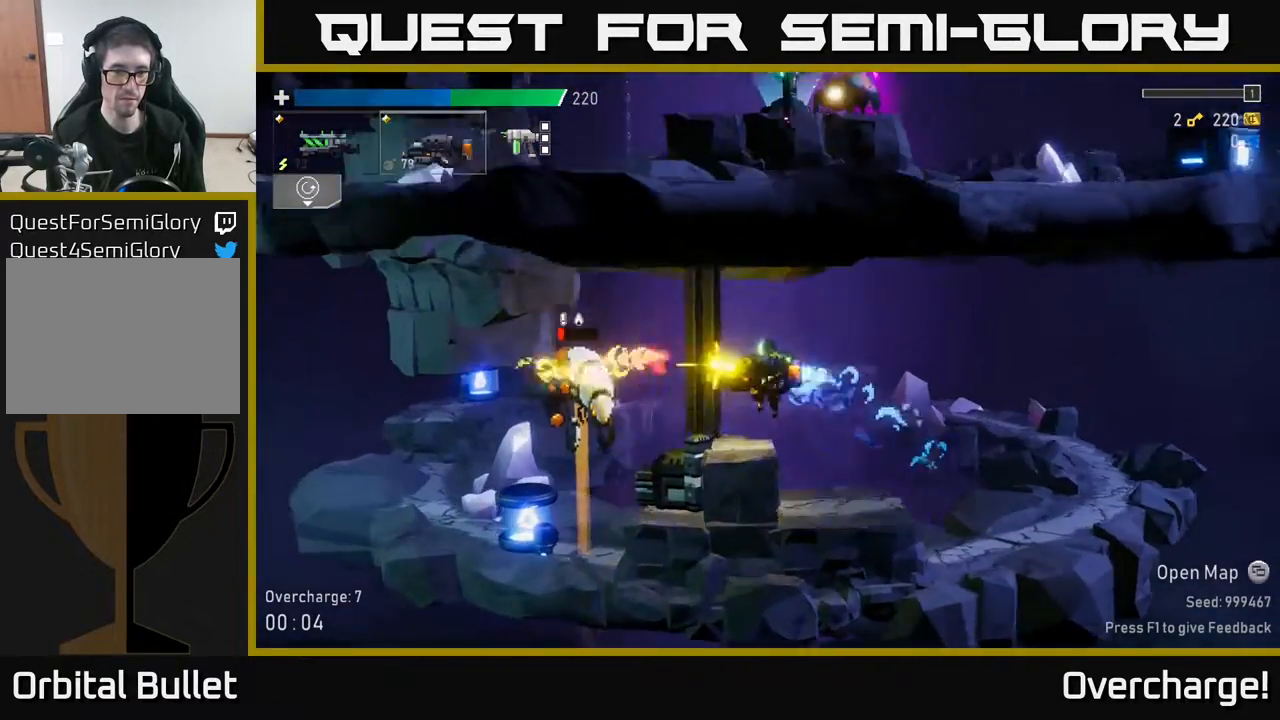
{"buttons": [], "left_stick": "left", "events": [[33, "R2", "up"], [150, "R2", "down"], [233, "R2", "up"], [400, "R2", "down"], [483, "R2", "up"]]}
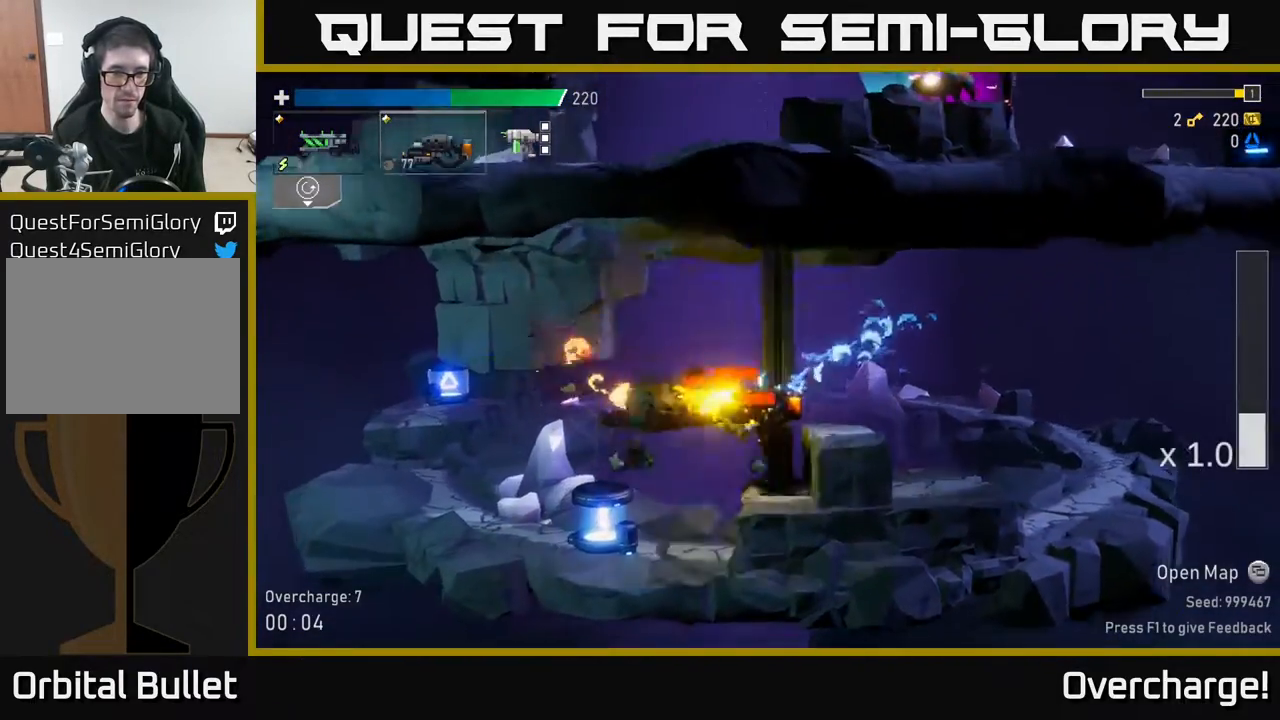
{"buttons": [], "left_stick": "left", "events": [[117, "X", "down"], [250, "X", "up"], [267, "R2", "down"], [333, "R2", "up"], [333, "X", "down"], [400, "X", "up"]]}
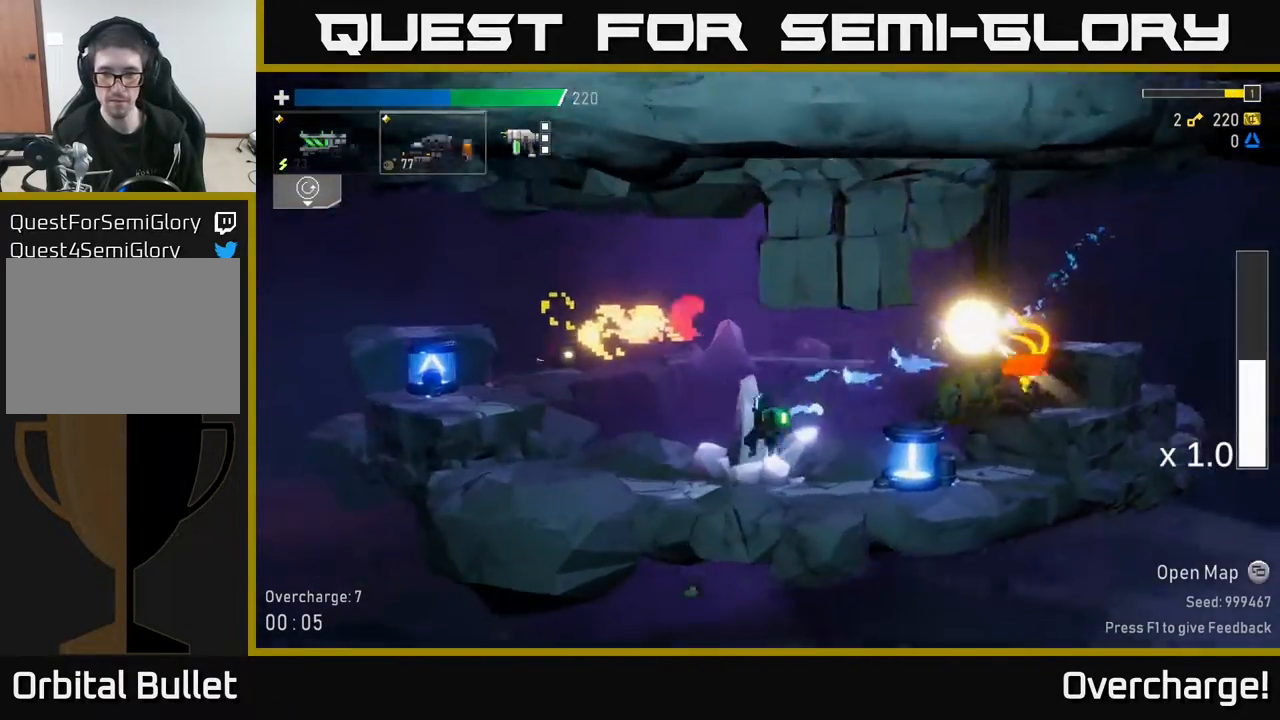
{"buttons": ["R2"], "left_stick": "center", "events": [[167, "left_stick", "right"], [217, "R2", "down"], [400, "R2", "up"], [417, "left_stick", "center"], [483, "R2", "down"]]}
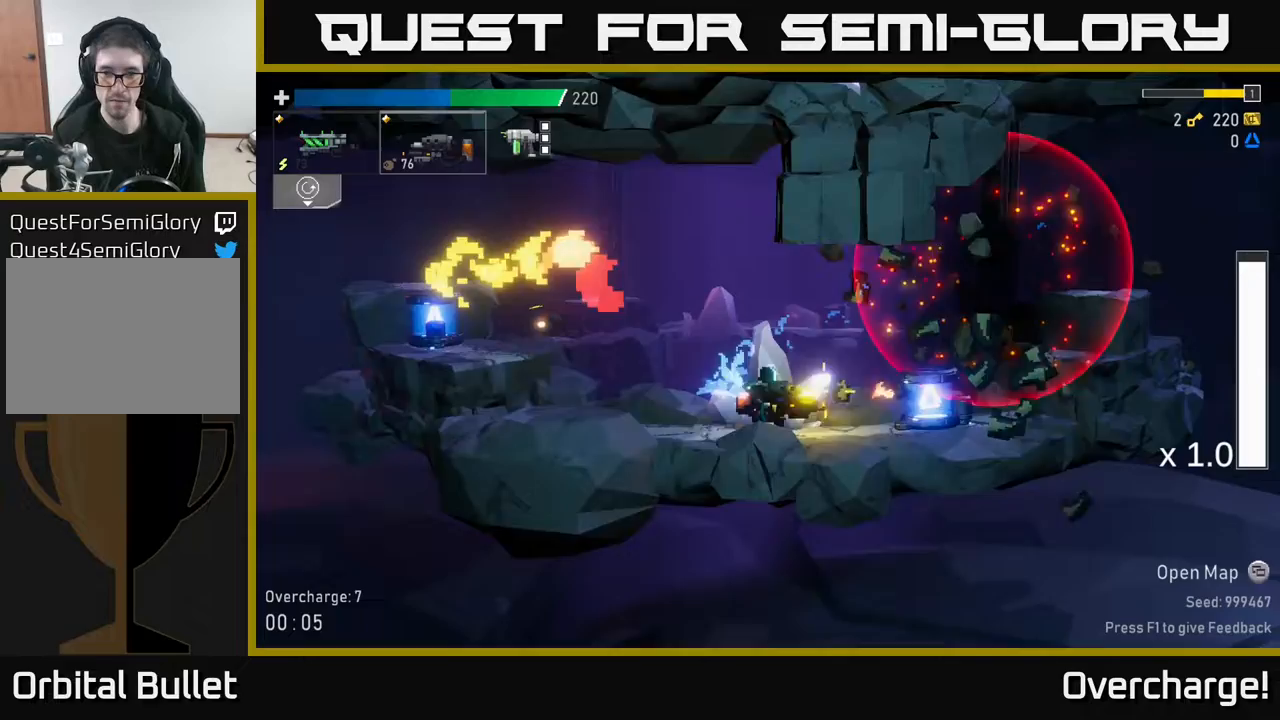
{"buttons": [], "left_stick": "left", "events": [[17, "left_stick", "right"], [83, "R2", "up"], [217, "X", "down"], [383, "X", "up"], [500, "left_stick", "left"]]}
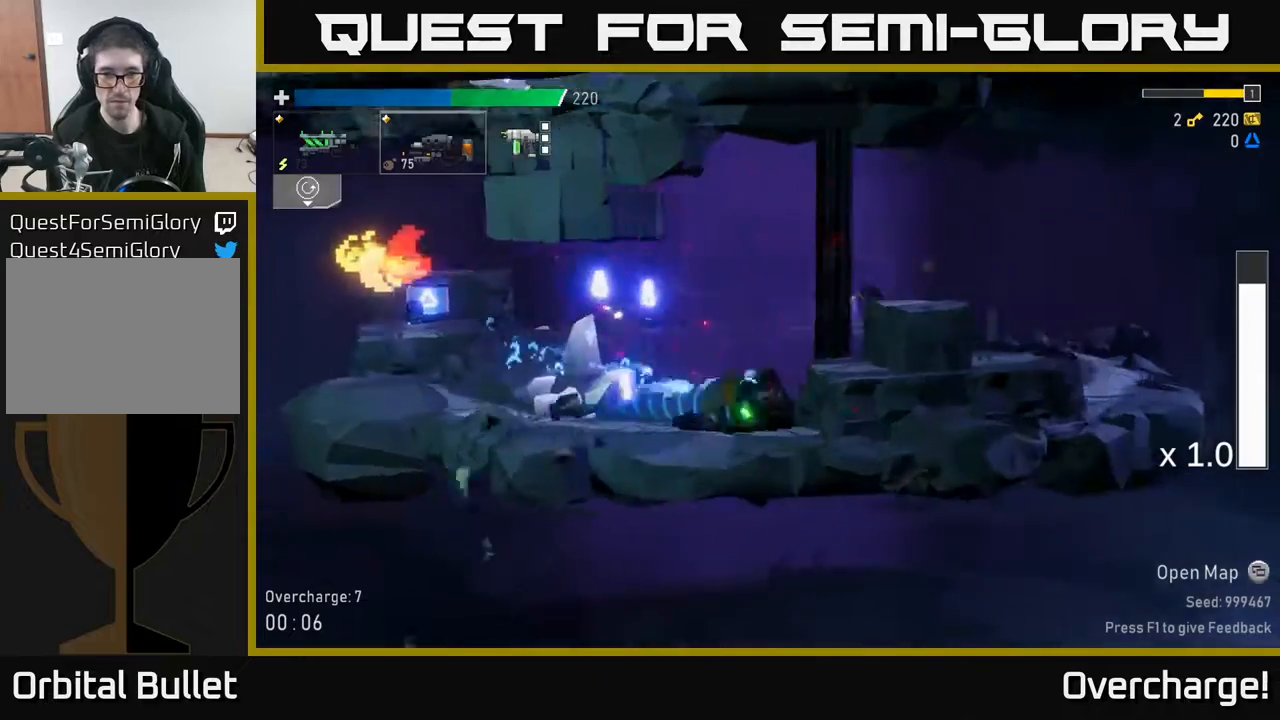
{"buttons": [], "left_stick": "left", "events": [[350, "left_stick", "center"], [400, "left_stick", "left"]]}
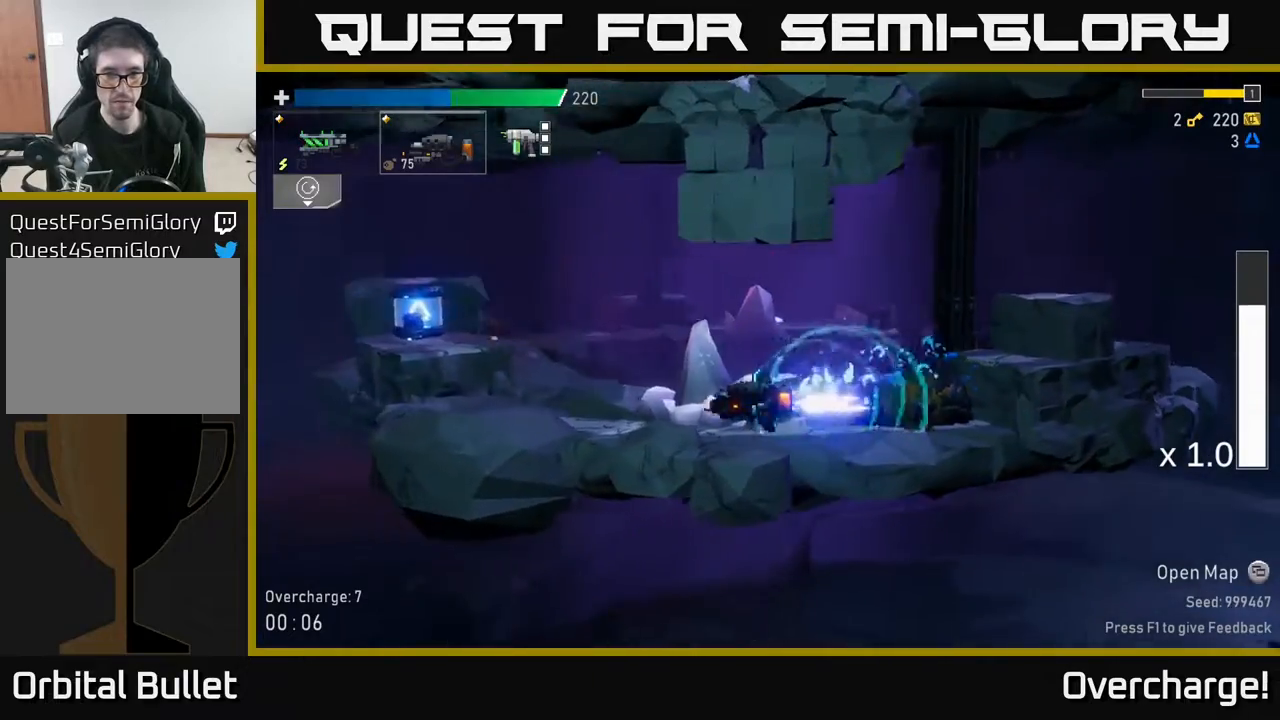
{"buttons": [], "left_stick": "left", "events": [[250, "A", "down"], [367, "A", "up"]]}
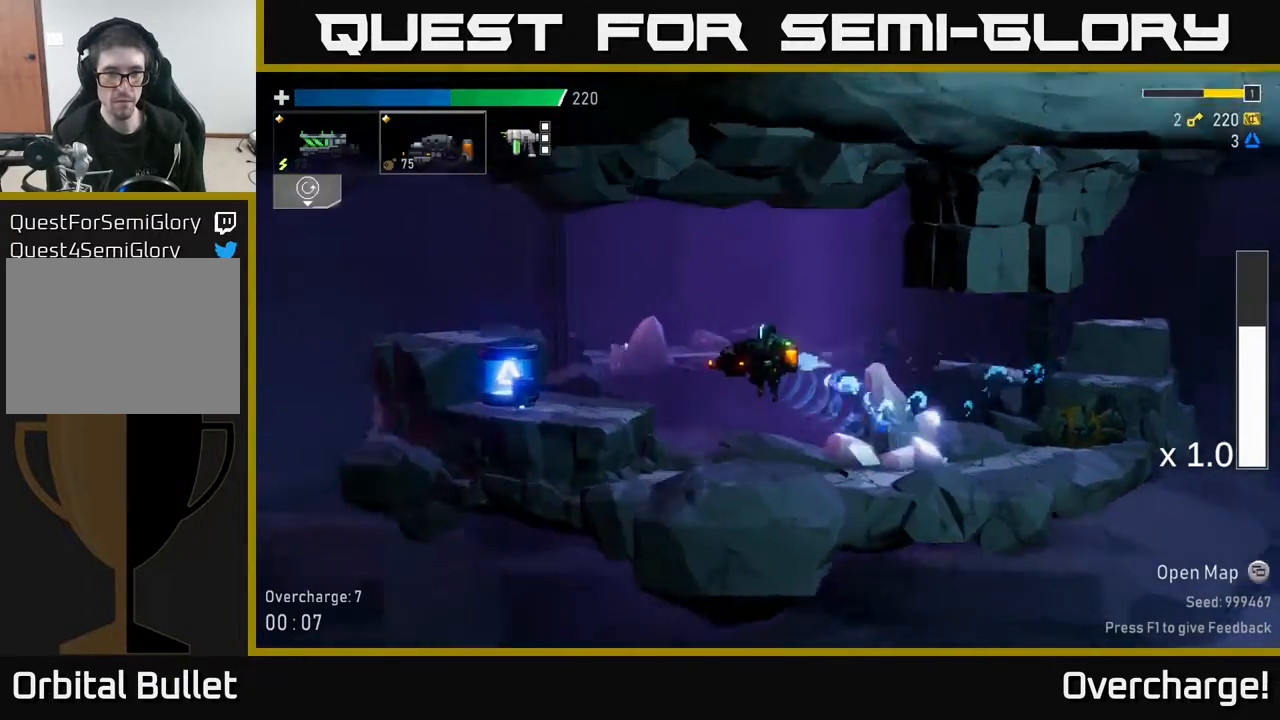
{"buttons": ["R2"], "left_stick": "left", "events": [[200, "R2", "down"]]}
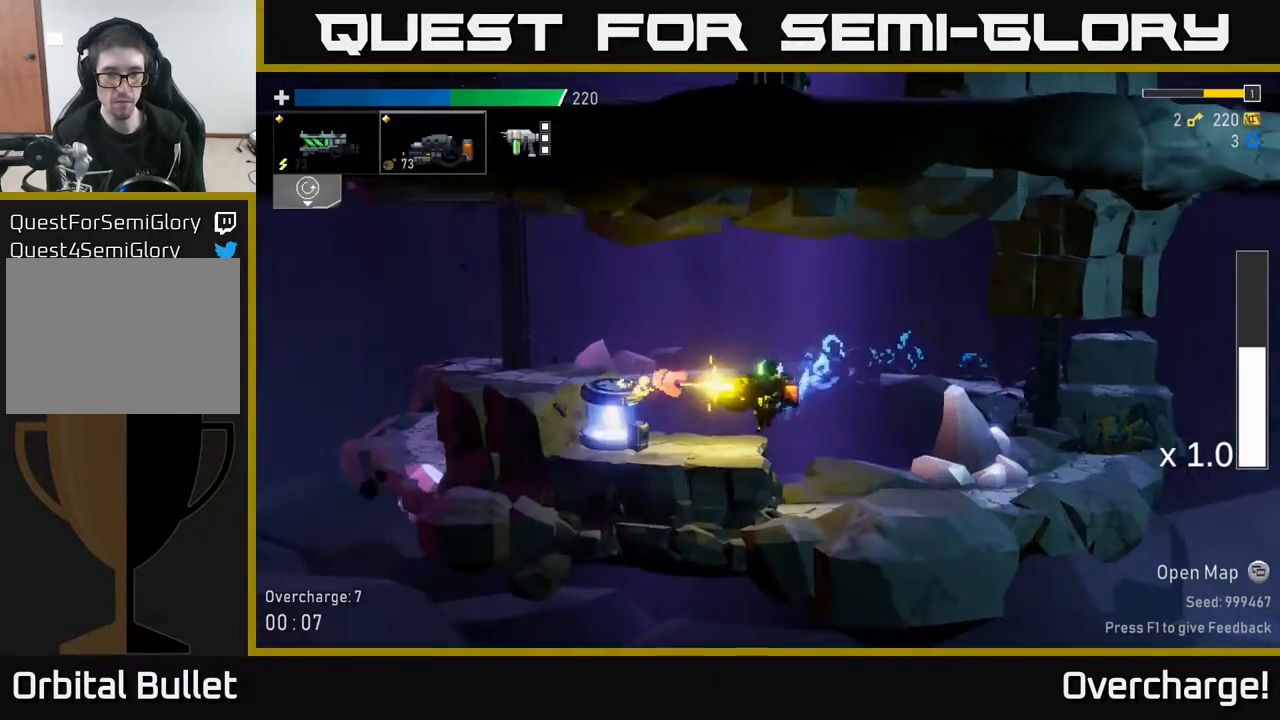
{"buttons": ["A"], "left_stick": "left", "events": [[17, "R2", "up"], [100, "R2", "down"], [100, "left_stick", "center"], [217, "R2", "up"], [333, "left_stick", "left"], [500, "A", "down"]]}
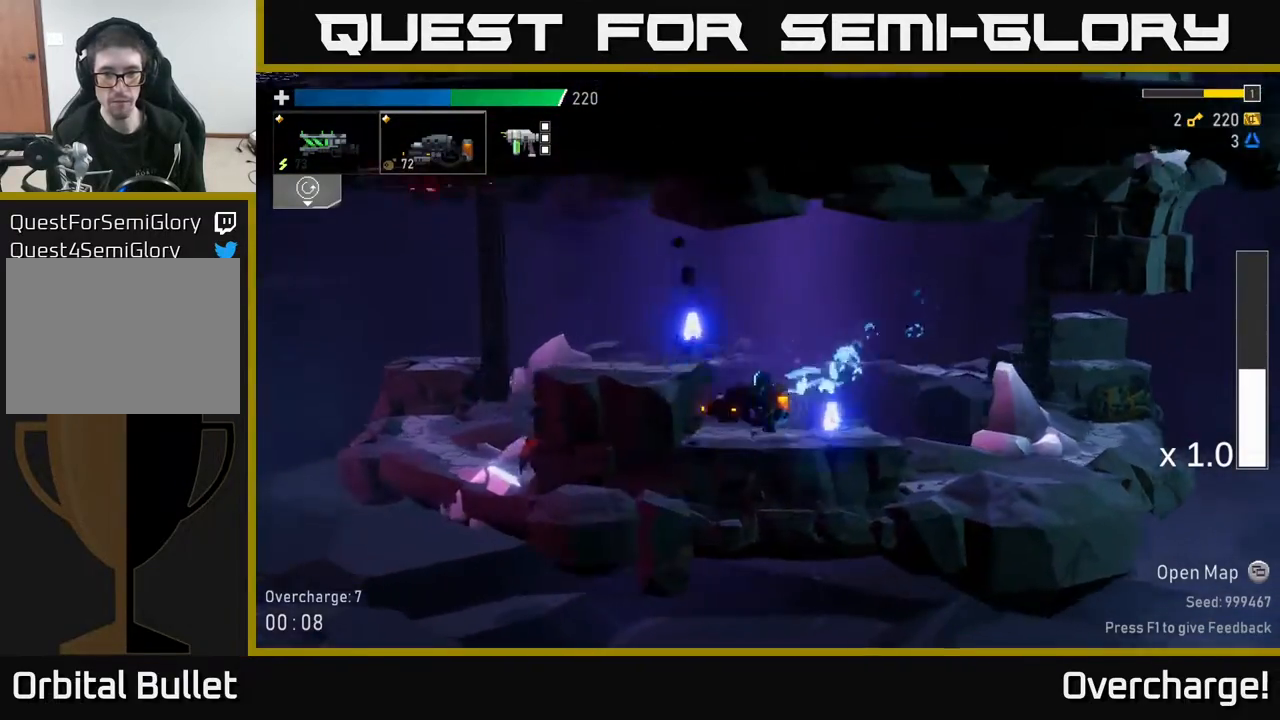
{"buttons": ["X"], "left_stick": "left", "events": [[17, "left_stick", "center"], [83, "left_stick", "left"], [117, "A", "up"], [417, "X", "down"]]}
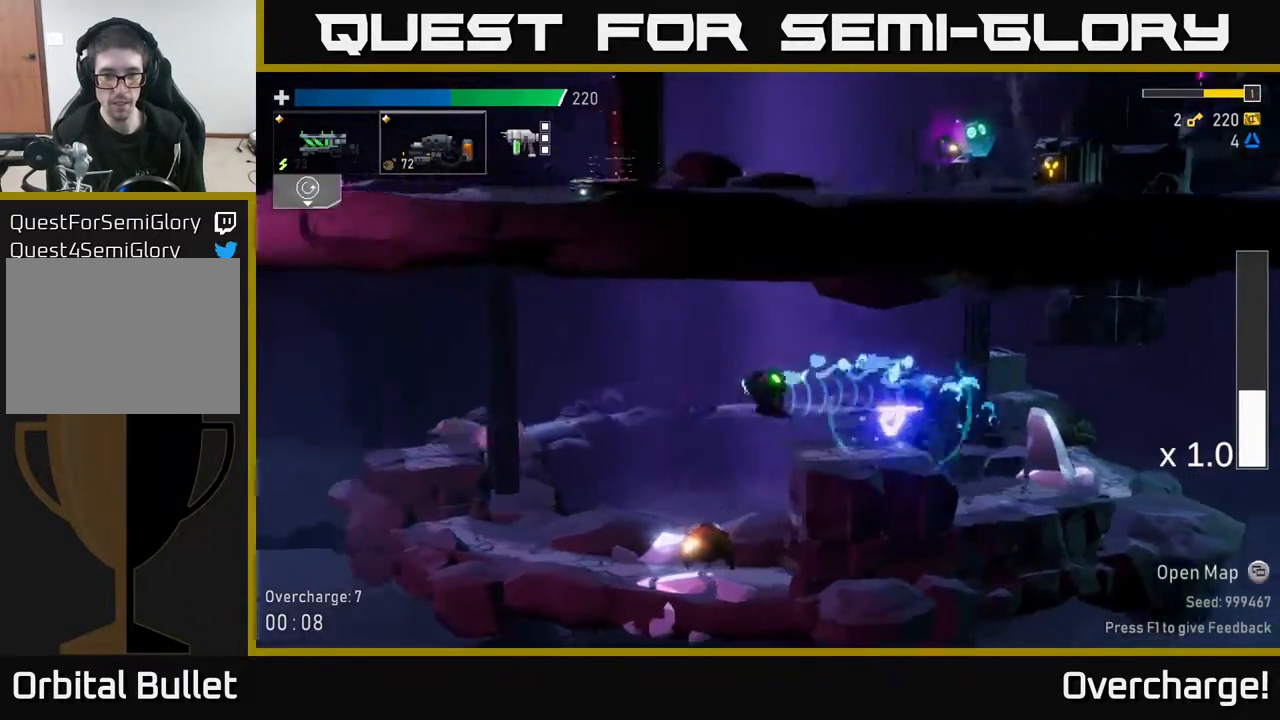
{"buttons": ["R2"], "left_stick": "right", "events": [[67, "X", "up"], [450, "left_stick", "right"], [483, "R2", "down"]]}
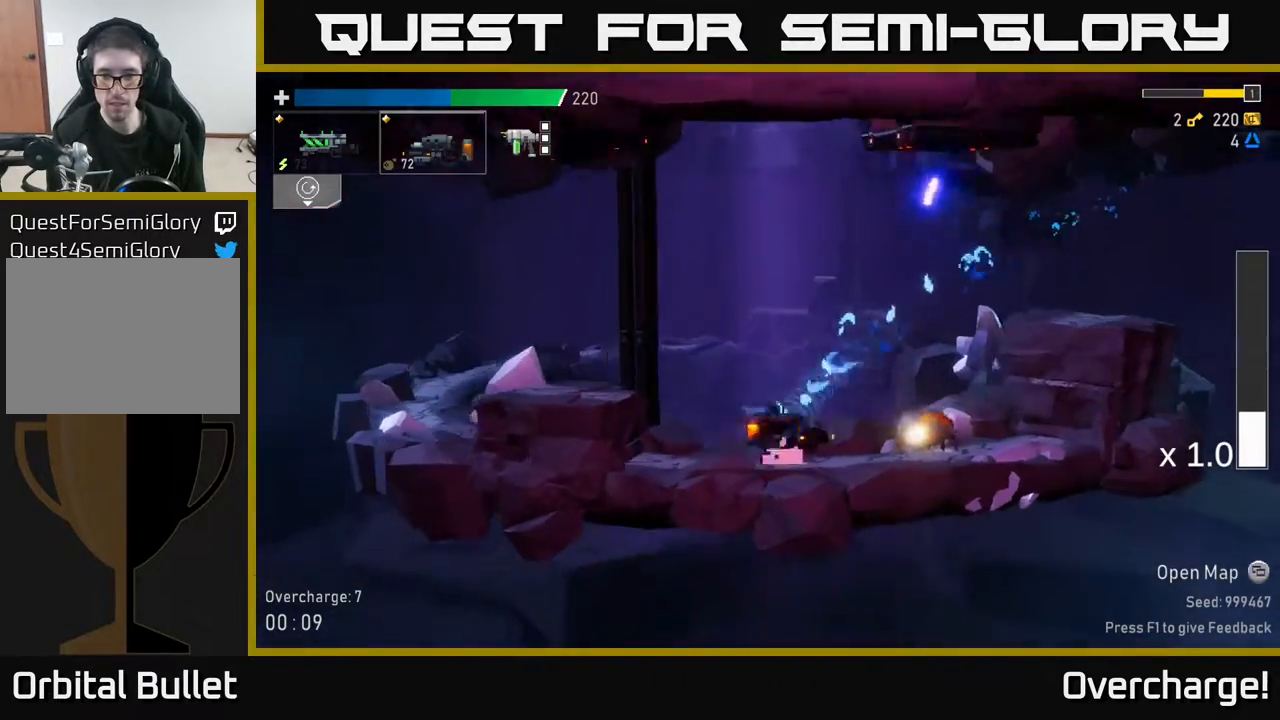
{"buttons": ["R2"], "left_stick": "right", "events": [[83, "left_stick", "down"], [467, "left_stick", "right"]]}